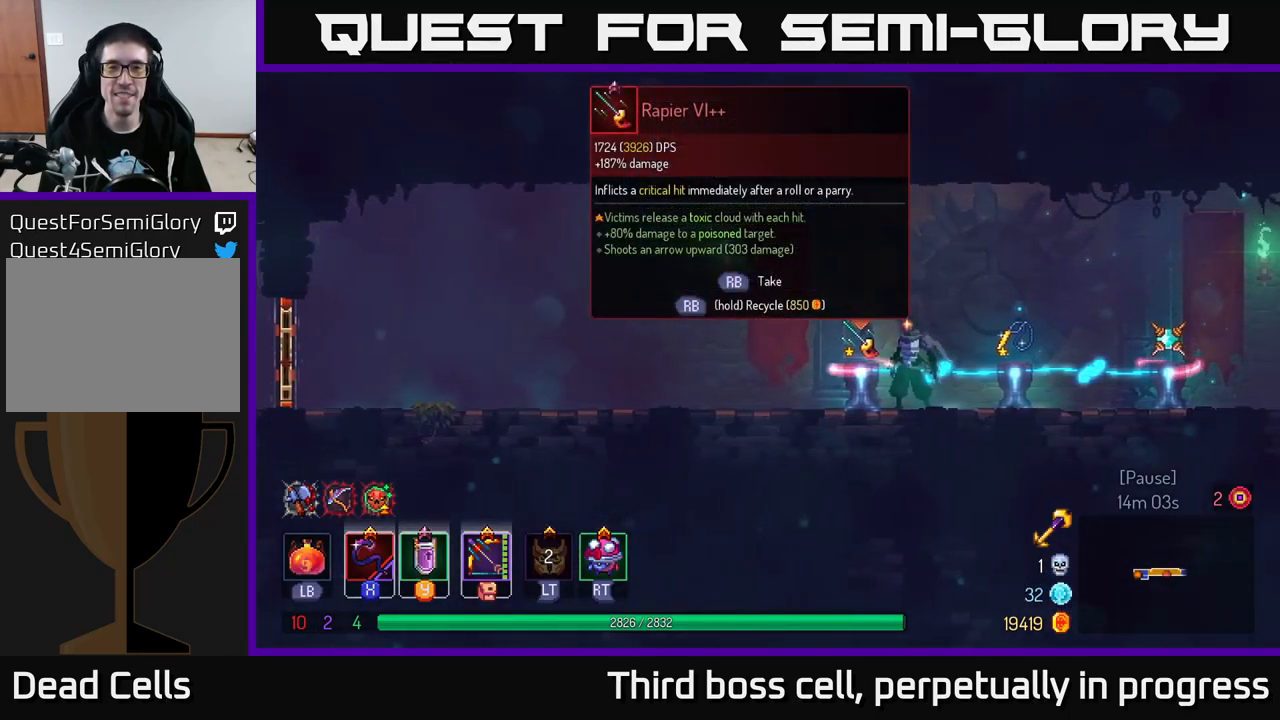
Gameplay with a controller (Xbox layout); each line is a JSON object with the inputs held at the frame after it. "events" lists button and stick changes between this image and that frame as [ms after this image, input, new state], when the widget could be followed in between.
{"buttons": [], "left_stick": "center", "right_stick": "center", "events": []}
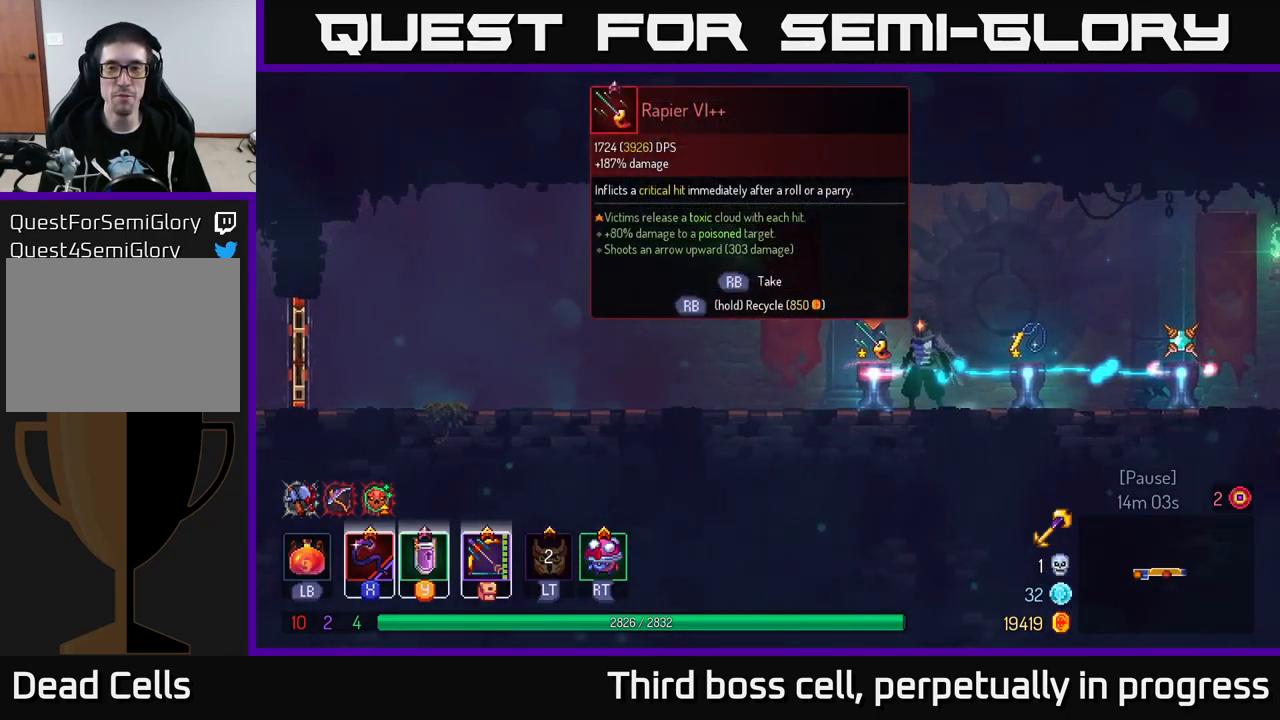
{"buttons": [], "left_stick": "center", "right_stick": "center", "events": [[167, "left_stick", "right"], [484, "left_stick", "center"]]}
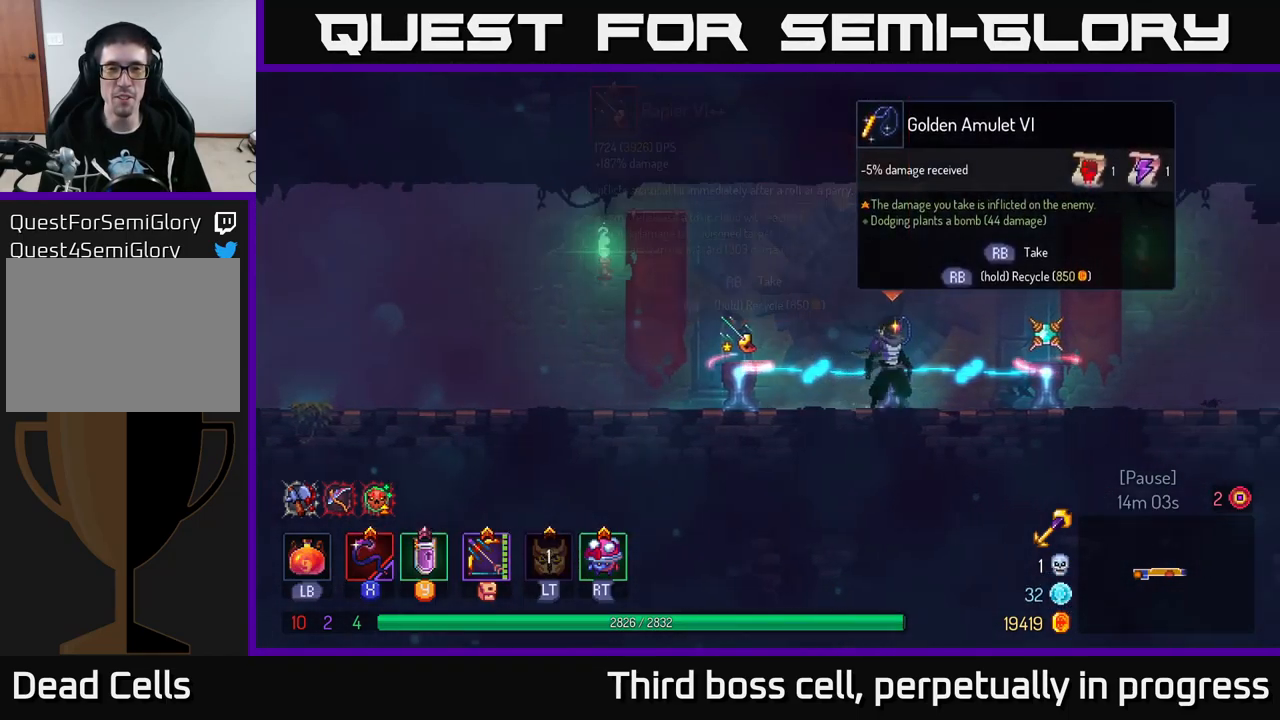
{"buttons": [], "left_stick": "center", "right_stick": "center", "events": []}
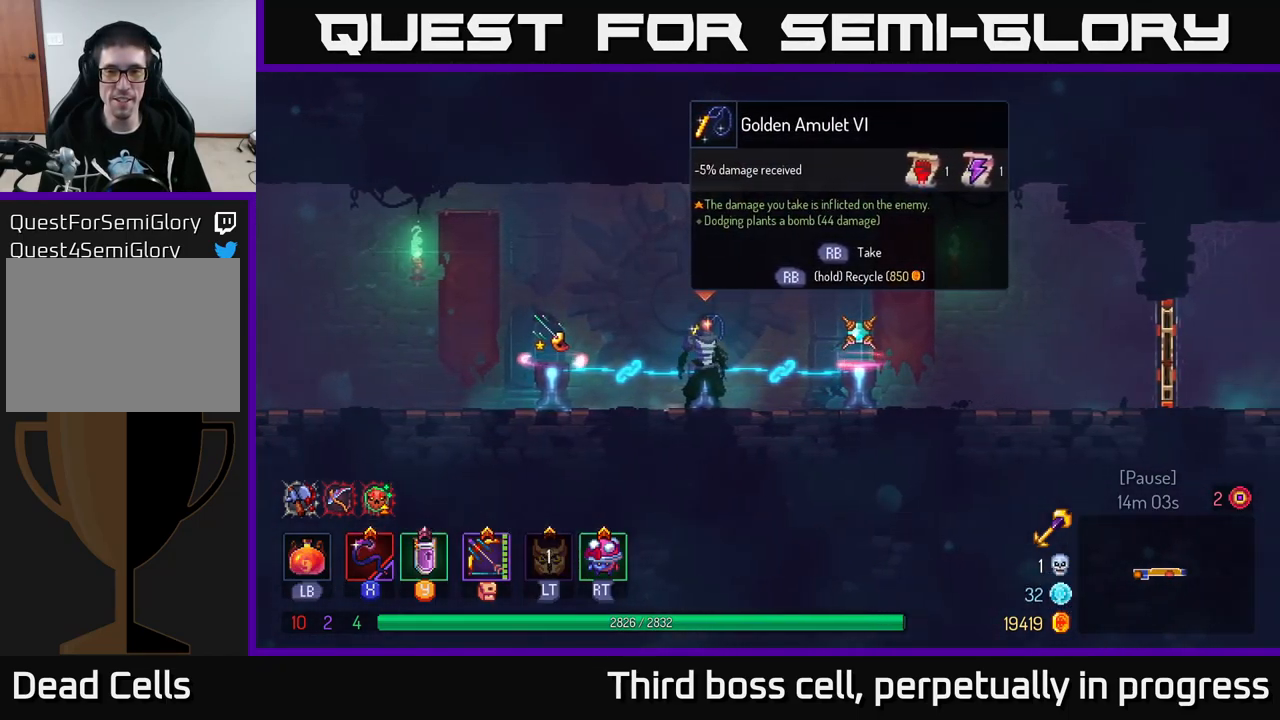
{"buttons": [], "left_stick": "center", "right_stick": "center", "events": []}
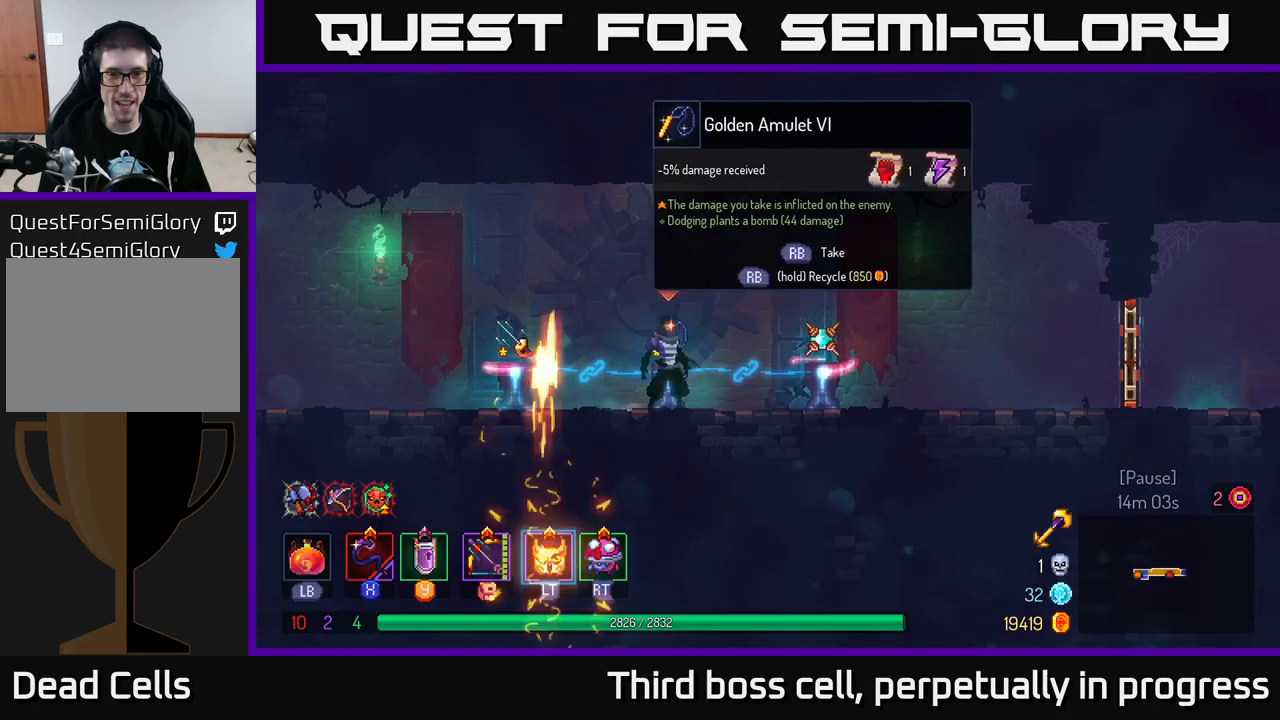
{"buttons": [], "left_stick": "center", "right_stick": "center", "events": []}
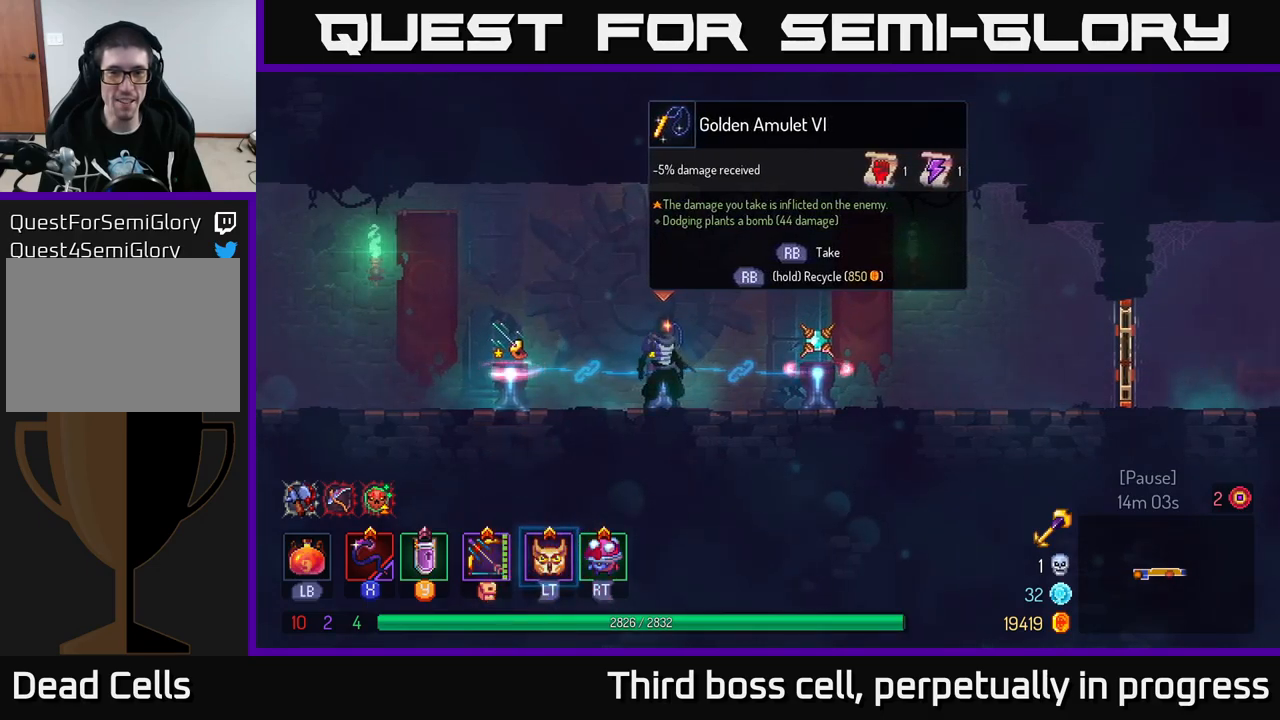
{"buttons": [], "left_stick": "center", "right_stick": "center", "events": []}
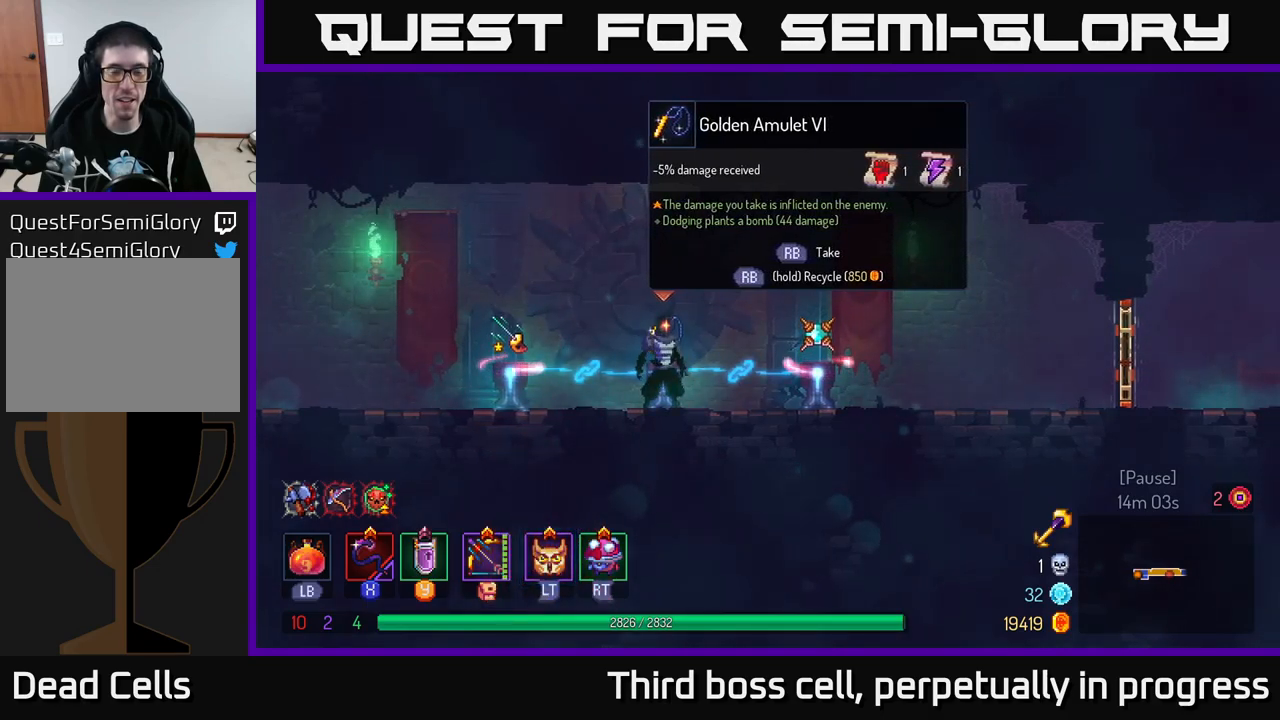
{"buttons": [], "left_stick": "right", "right_stick": "center", "events": [[367, "left_stick", "right"]]}
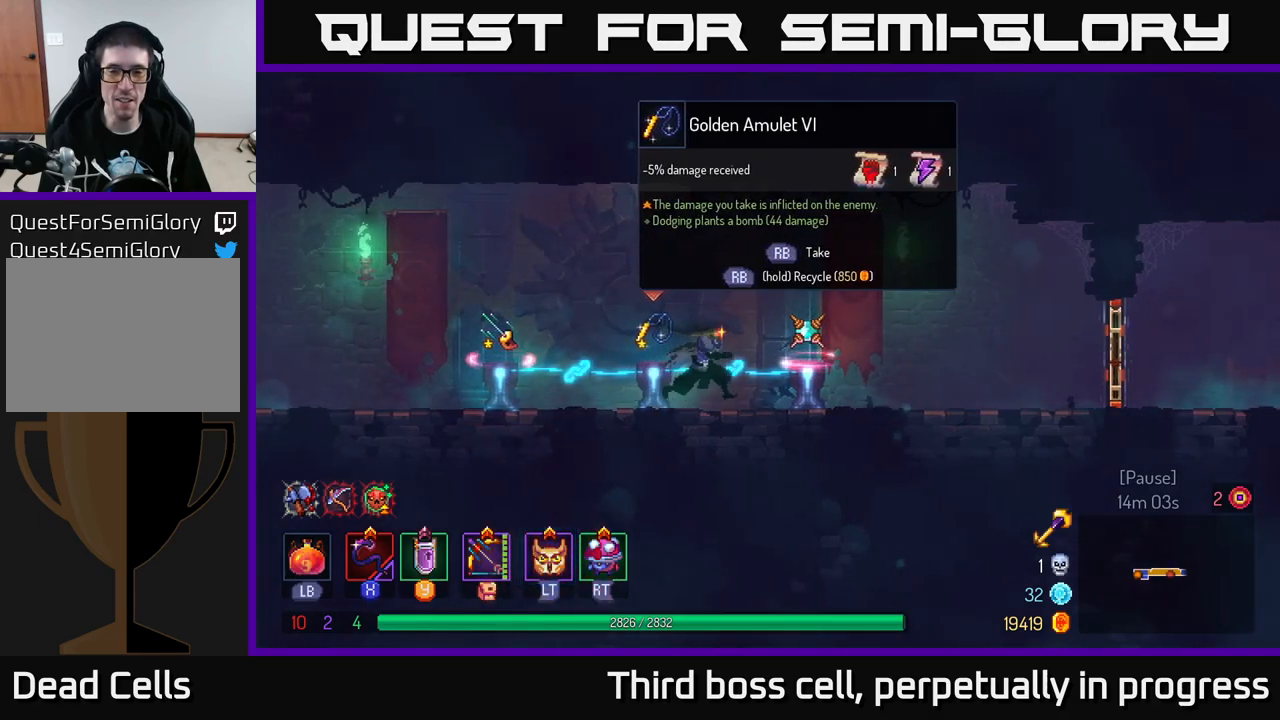
{"buttons": [], "left_stick": "left", "right_stick": "center", "events": [[300, "left_stick", "center"], [350, "left_stick", "left"]]}
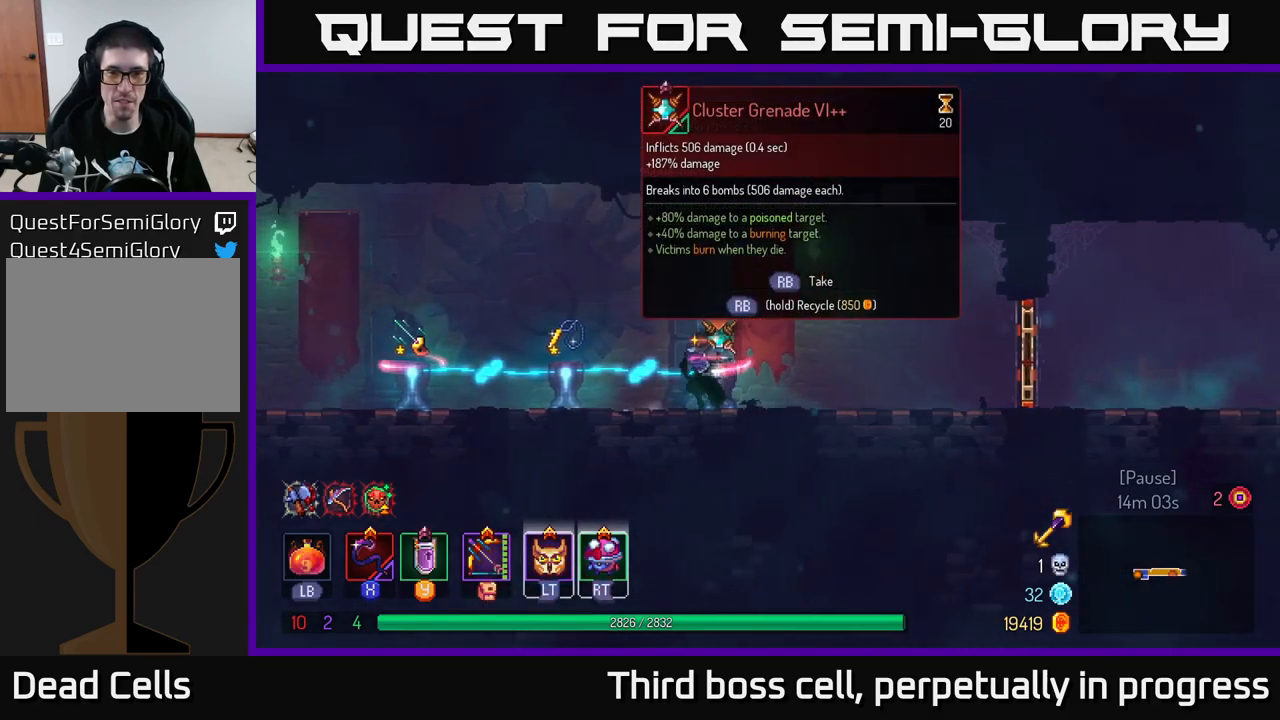
{"buttons": [], "left_stick": "left", "right_stick": "center", "events": [[200, "B", "down"], [350, "B", "up"]]}
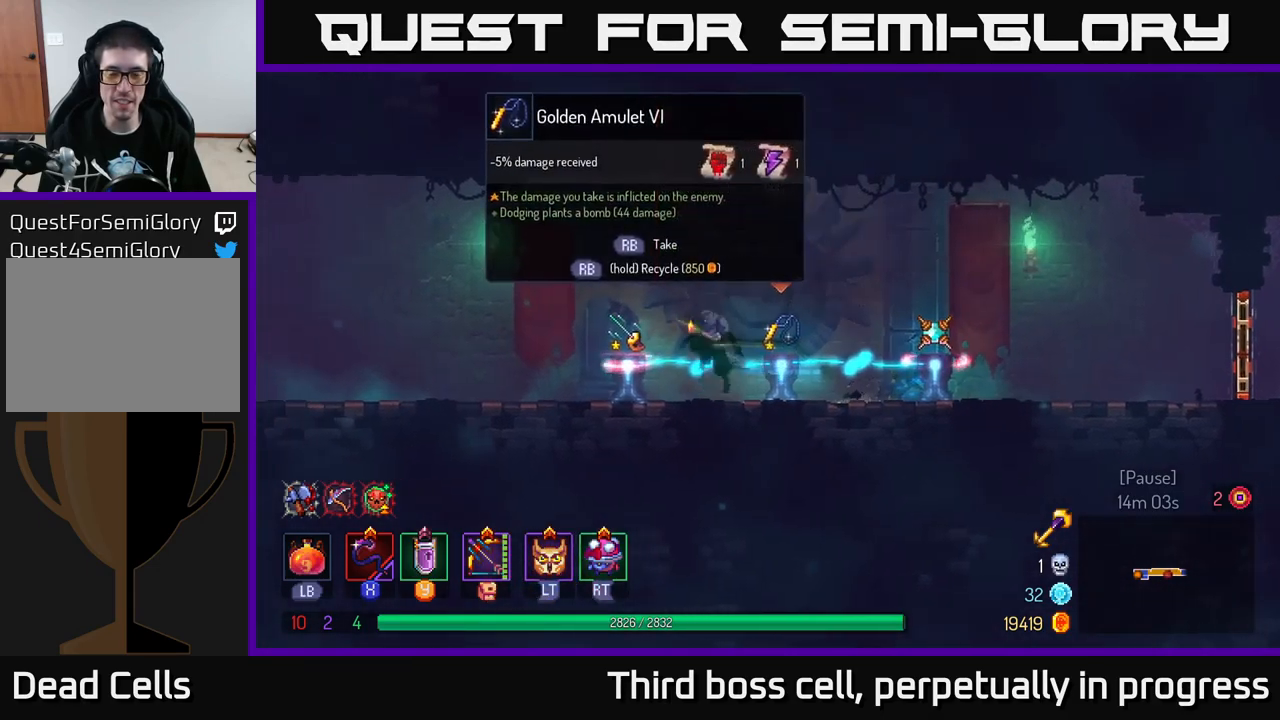
{"buttons": [], "left_stick": "left", "right_stick": "center", "events": [[17, "A", "down"], [150, "A", "up"]]}
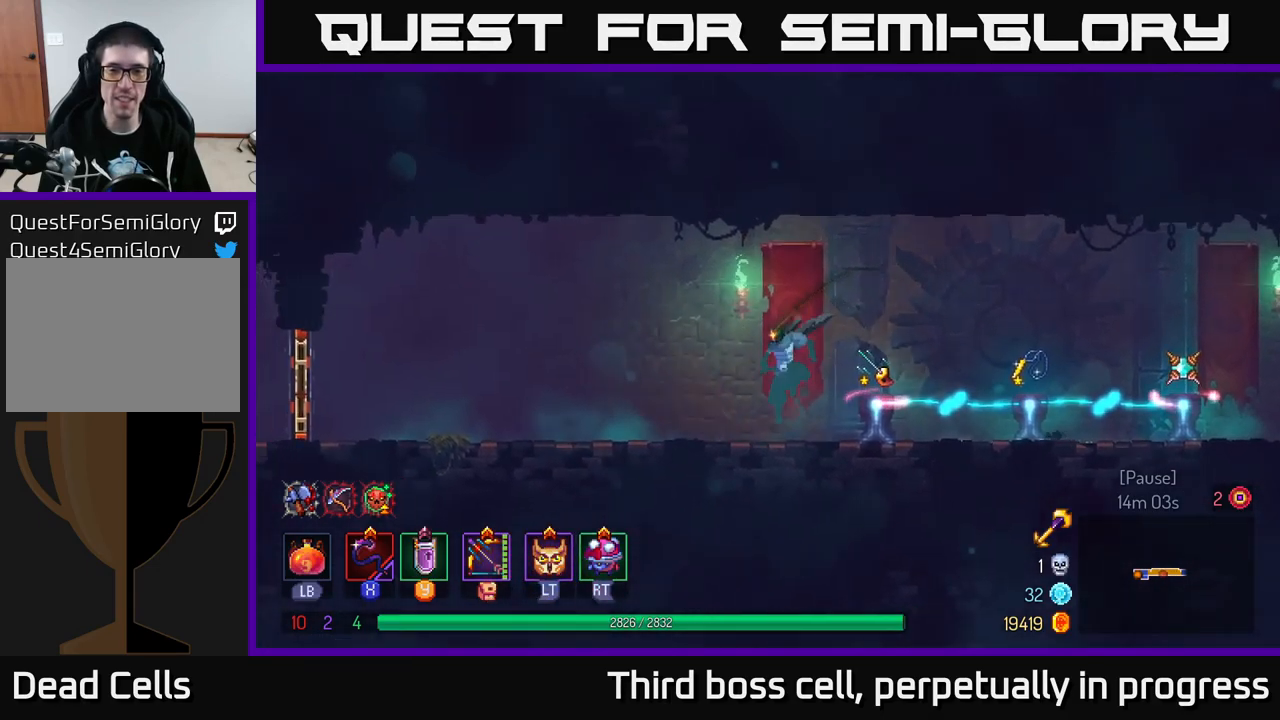
{"buttons": [], "left_stick": "left", "right_stick": "center", "events": [[50, "B", "down"], [217, "B", "up"]]}
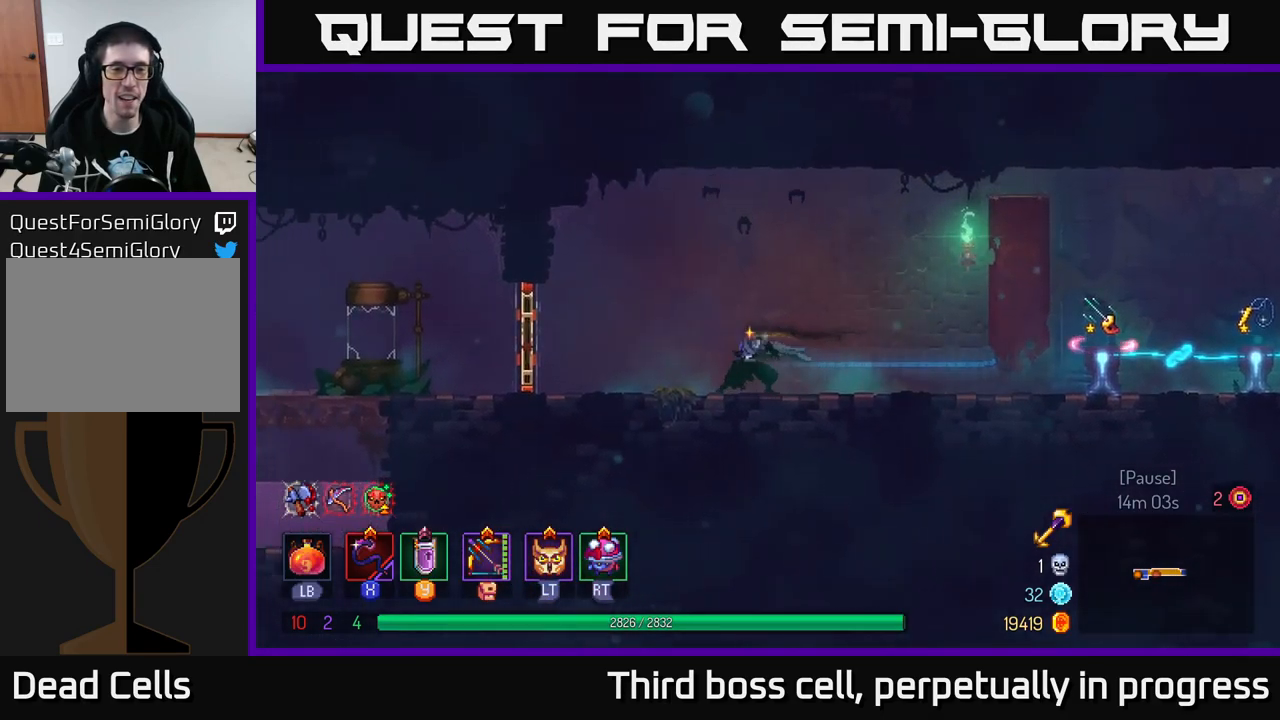
{"buttons": [], "left_stick": "left", "right_stick": "center", "events": [[350, "R1", "down"], [483, "R1", "up"]]}
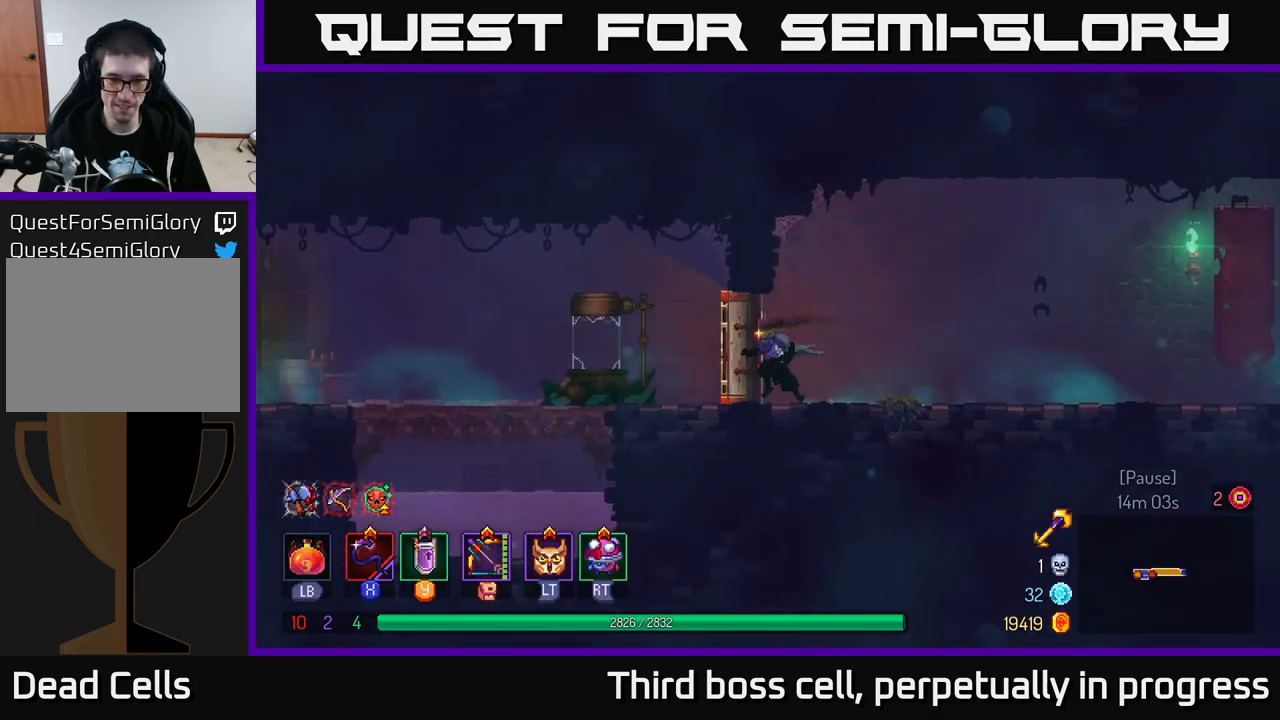
{"buttons": [], "left_stick": "left", "right_stick": "center", "events": [[150, "B", "down"], [350, "B", "up"]]}
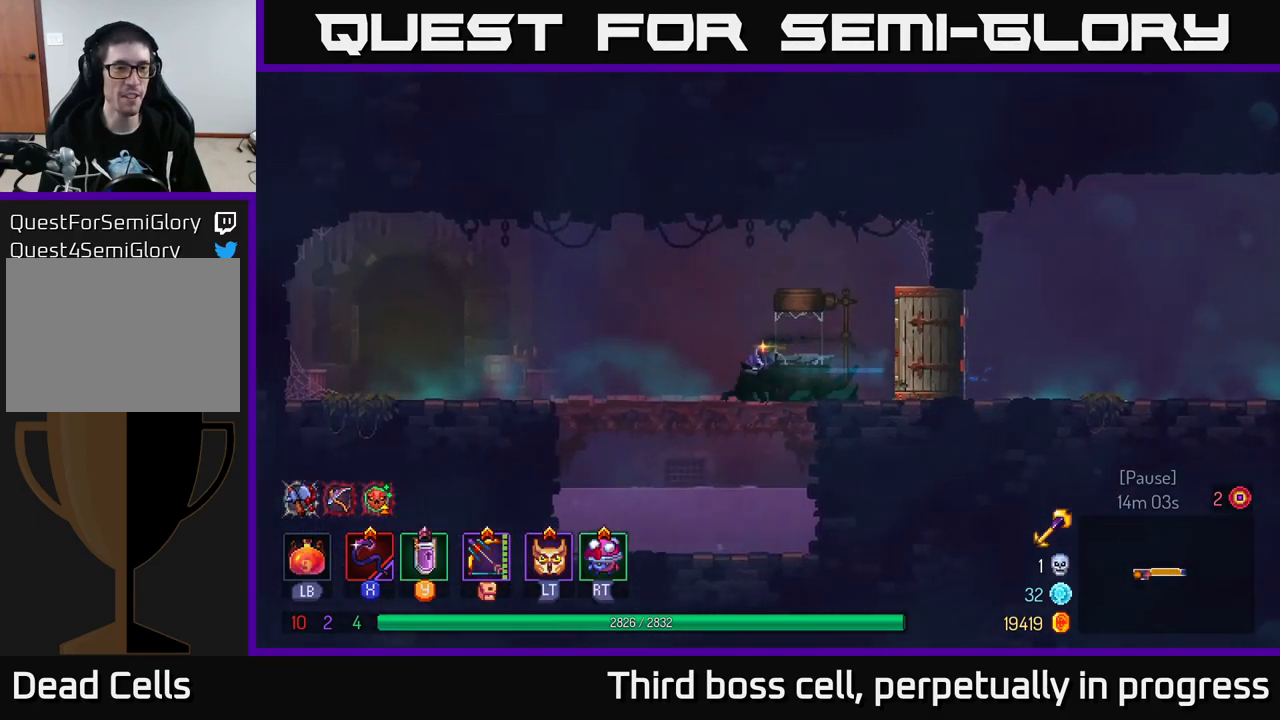
{"buttons": [], "left_stick": "left", "right_stick": "center", "events": [[83, "A", "down"], [150, "A", "up"]]}
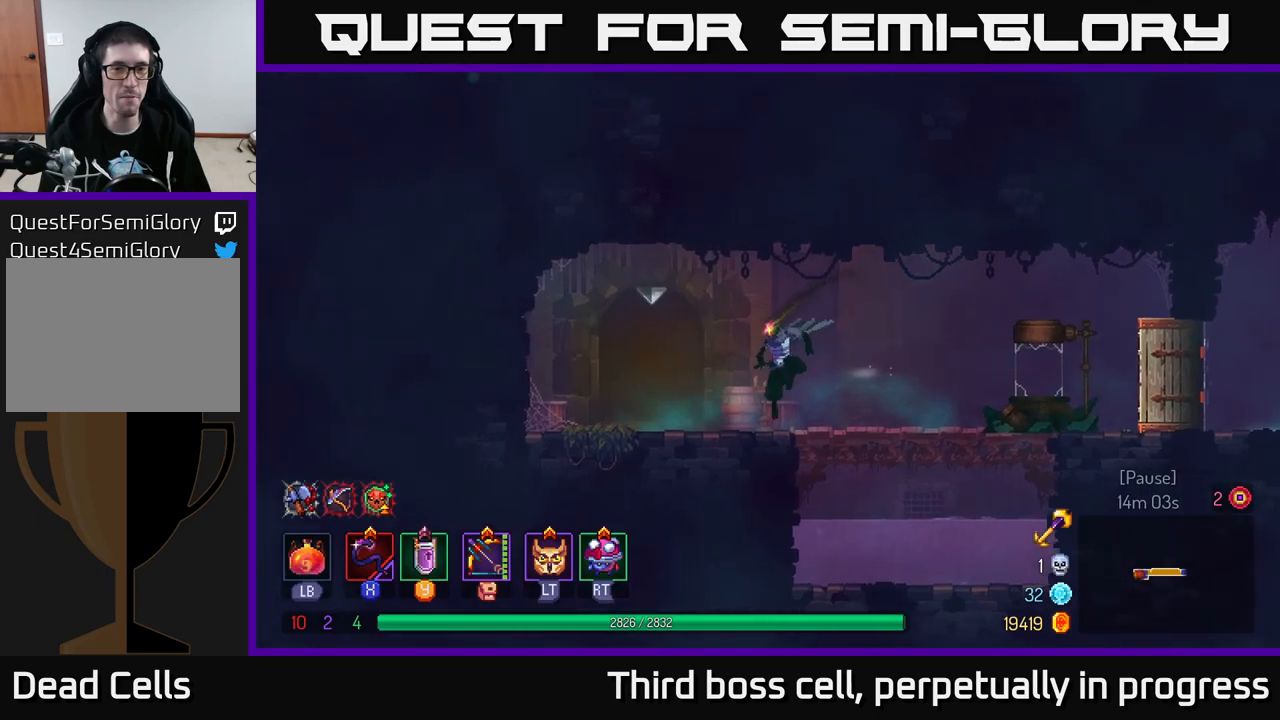
{"buttons": [], "left_stick": "center", "right_stick": "center", "events": [[183, "R1", "down"], [300, "left_stick", "center"], [317, "R1", "up"], [350, "left_stick", "right"], [500, "left_stick", "center"]]}
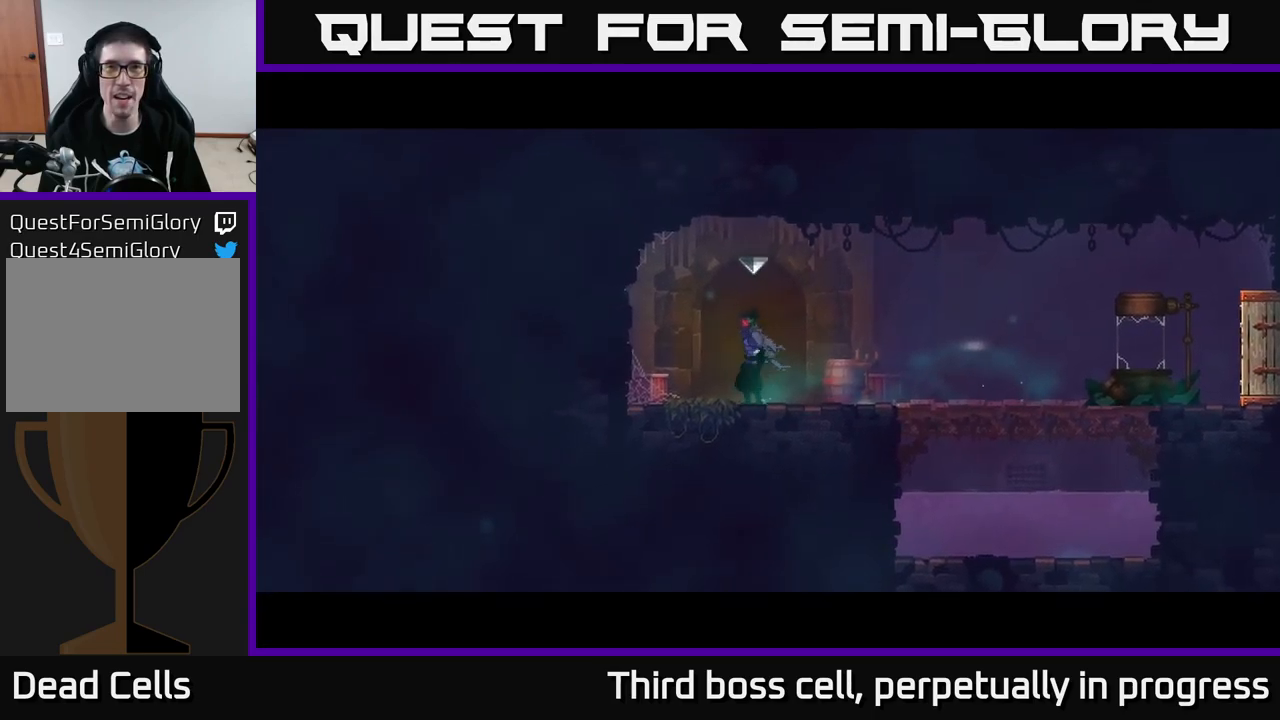
{"buttons": [], "left_stick": "right", "right_stick": "center", "events": [[167, "left_stick", "right"]]}
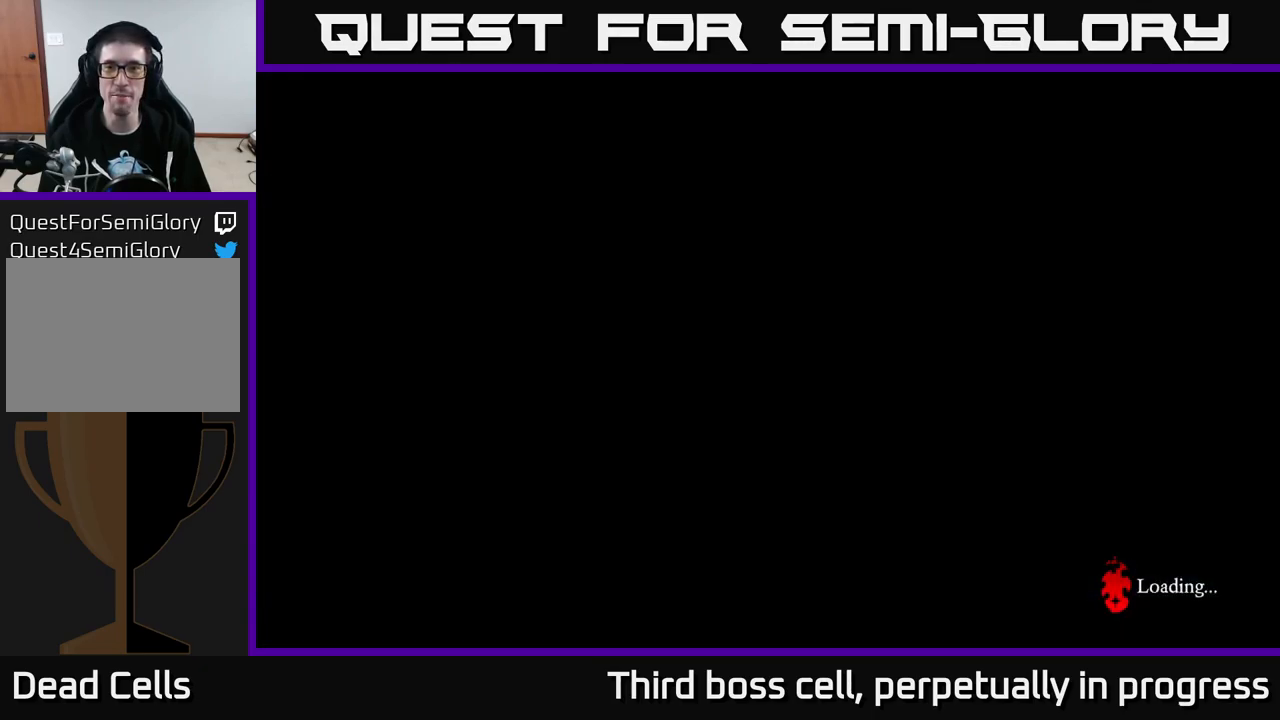
{"buttons": [], "left_stick": "right", "right_stick": "center", "events": []}
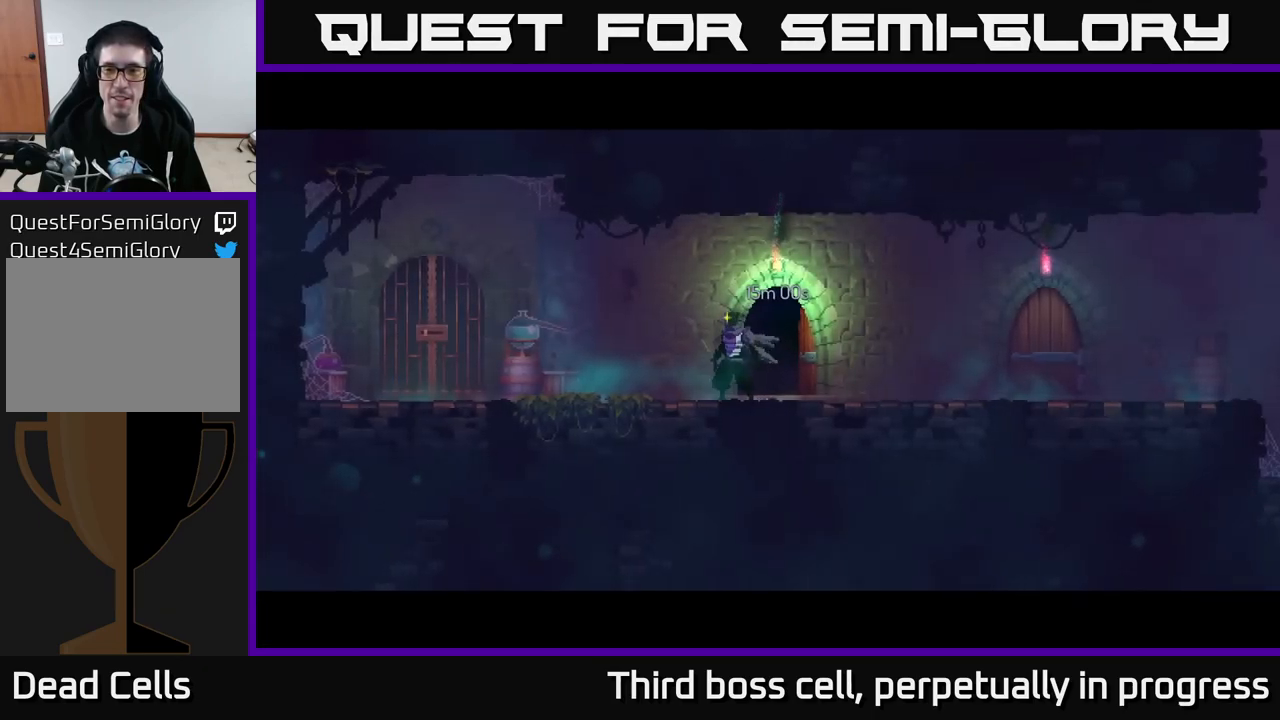
{"buttons": [], "left_stick": "right", "right_stick": "center", "events": [[150, "B", "down"], [317, "B", "up"]]}
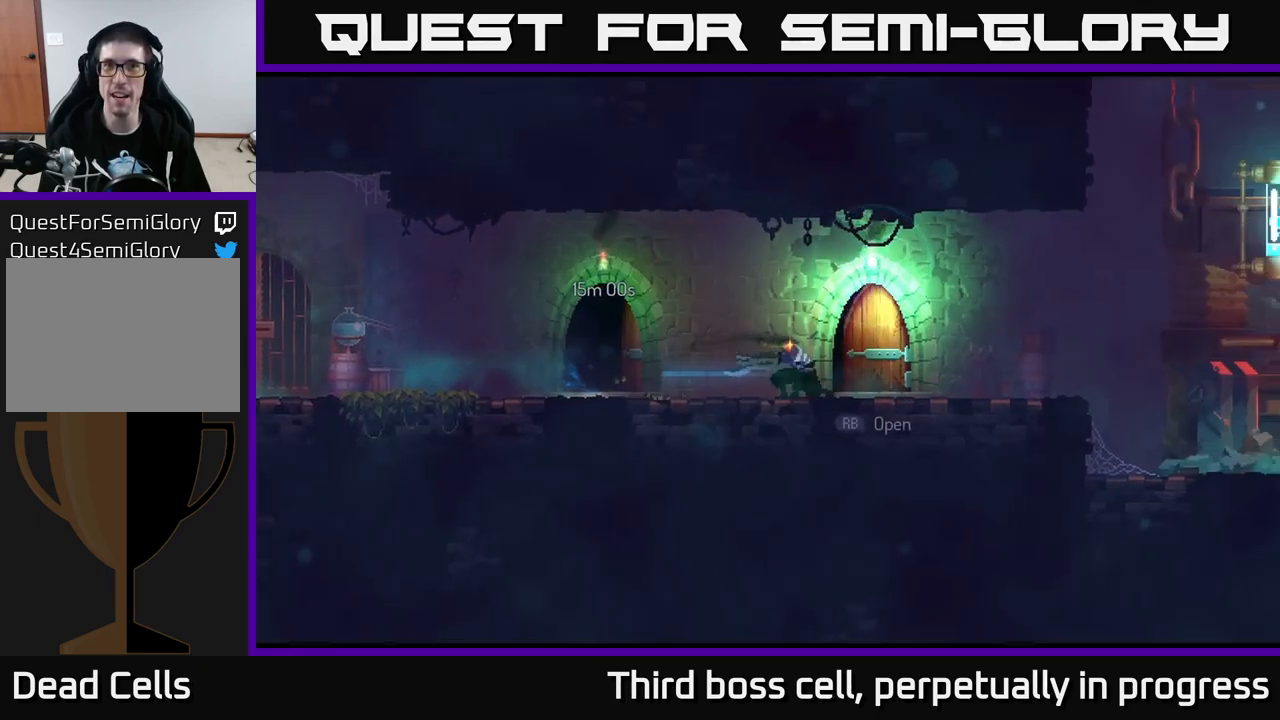
{"buttons": [], "left_stick": "center", "right_stick": "center", "events": [[100, "R1", "down"], [167, "R1", "up"], [250, "R1", "down"], [317, "R1", "up"], [433, "left_stick", "center"]]}
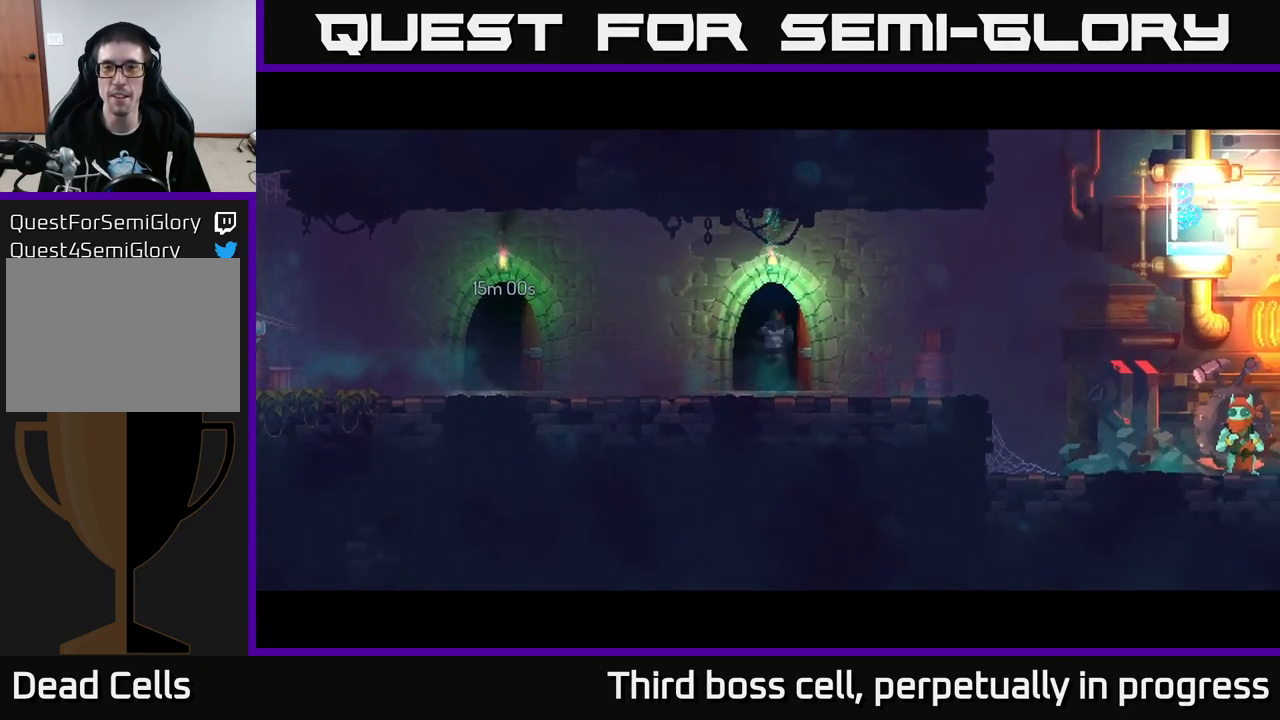
{"buttons": [], "left_stick": "right", "right_stick": "center", "events": [[417, "left_stick", "right"]]}
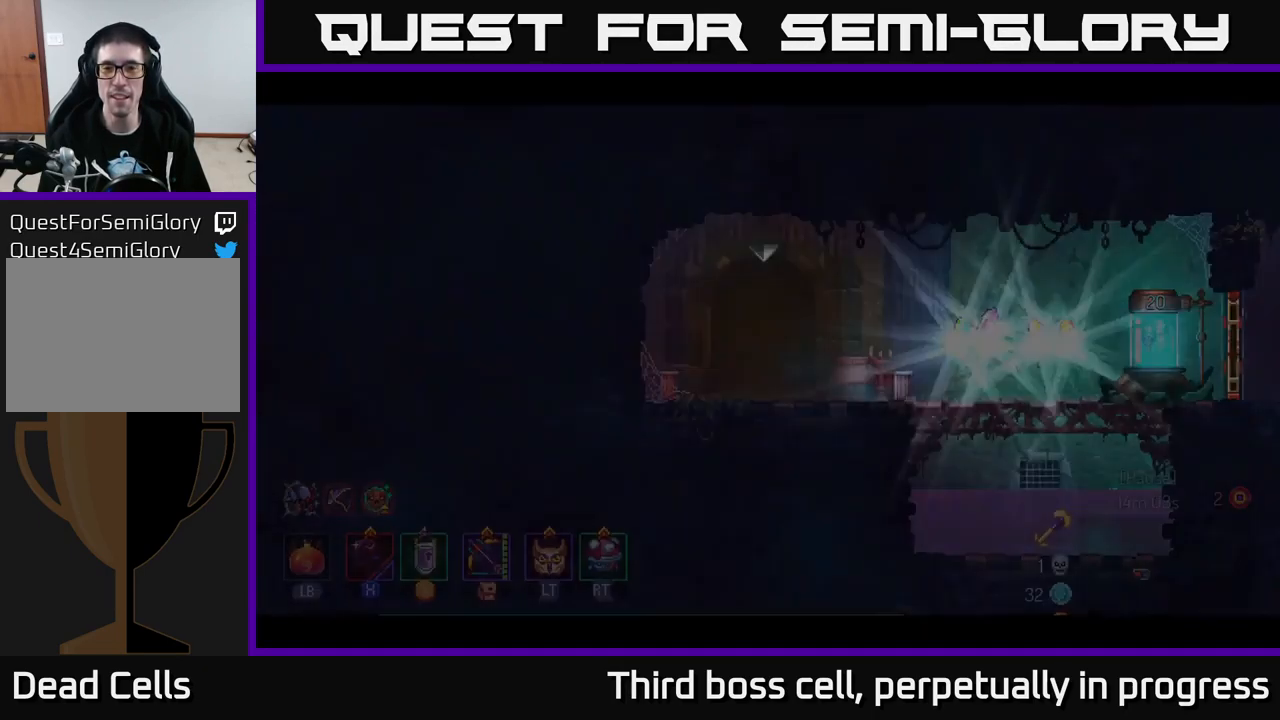
{"buttons": [], "left_stick": "right", "right_stick": "center", "events": []}
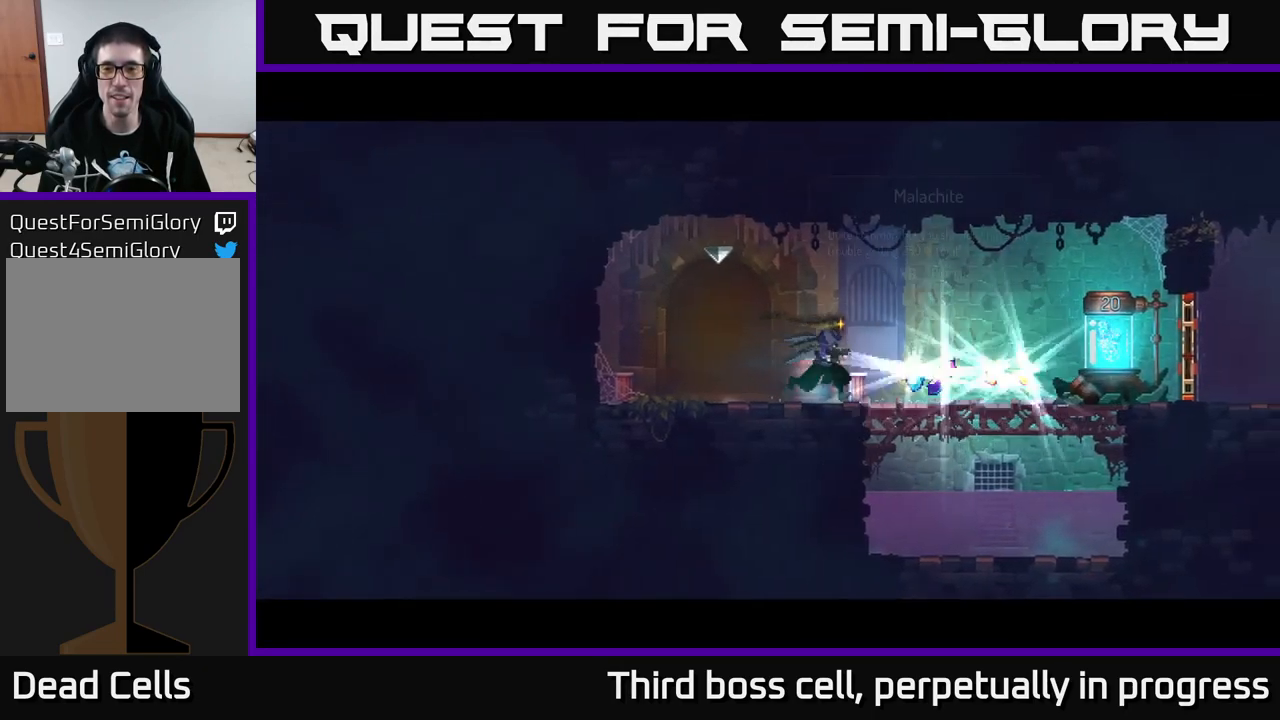
{"buttons": [], "left_stick": "right", "right_stick": "center", "events": [[100, "B", "down"], [233, "B", "up"]]}
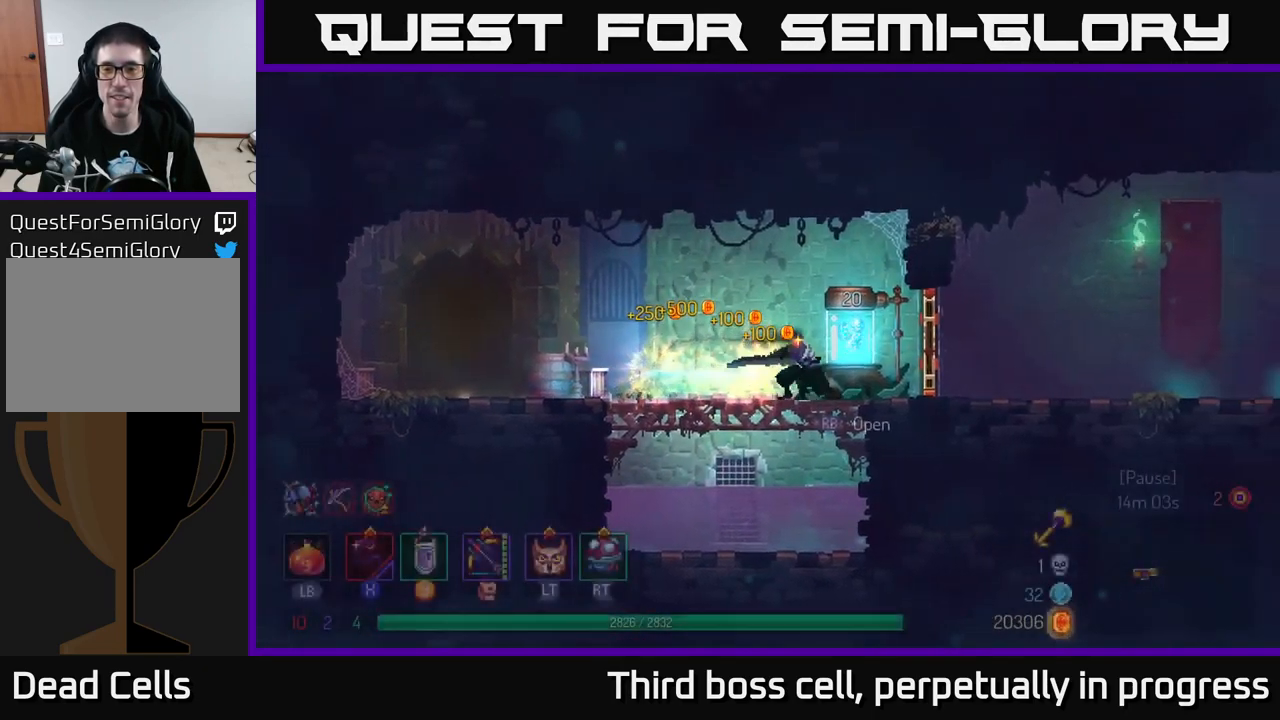
{"buttons": [], "left_stick": "right", "right_stick": "center", "events": [[33, "R1", "down"], [117, "R1", "up"], [300, "R1", "down"], [383, "R1", "up"]]}
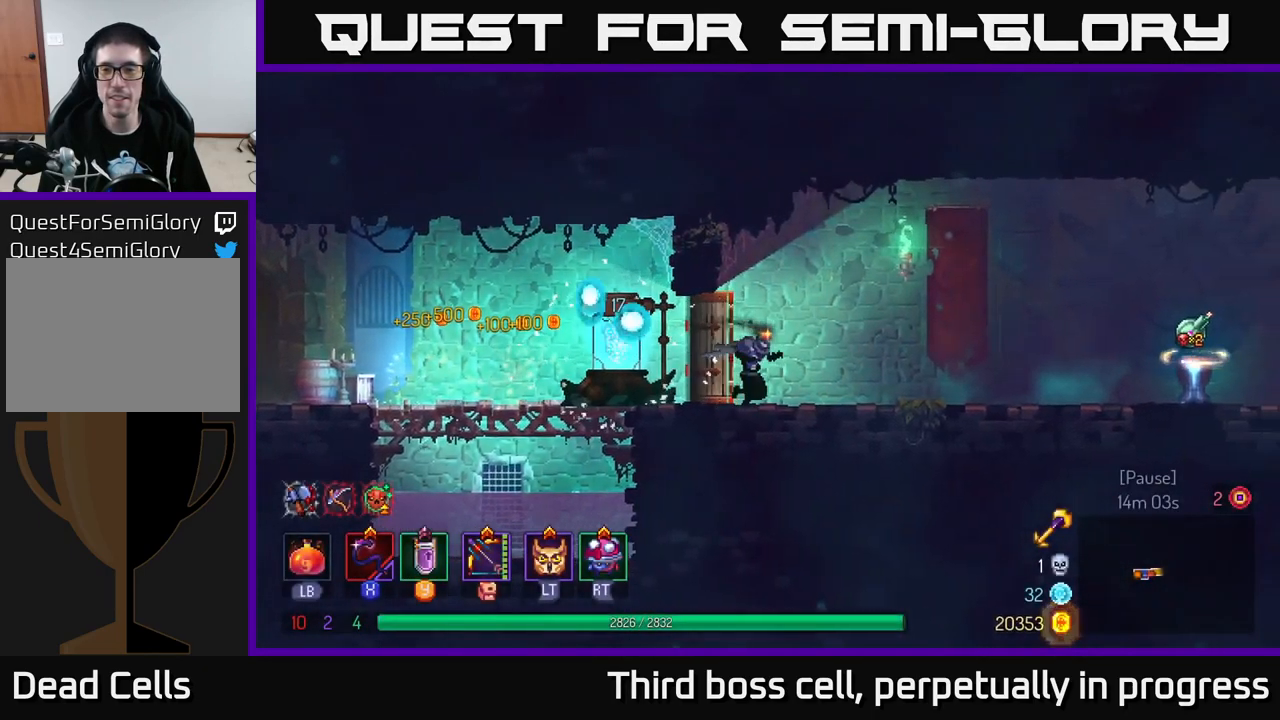
{"buttons": [], "left_stick": "right", "right_stick": "center", "events": [[167, "B", "down"], [283, "B", "up"]]}
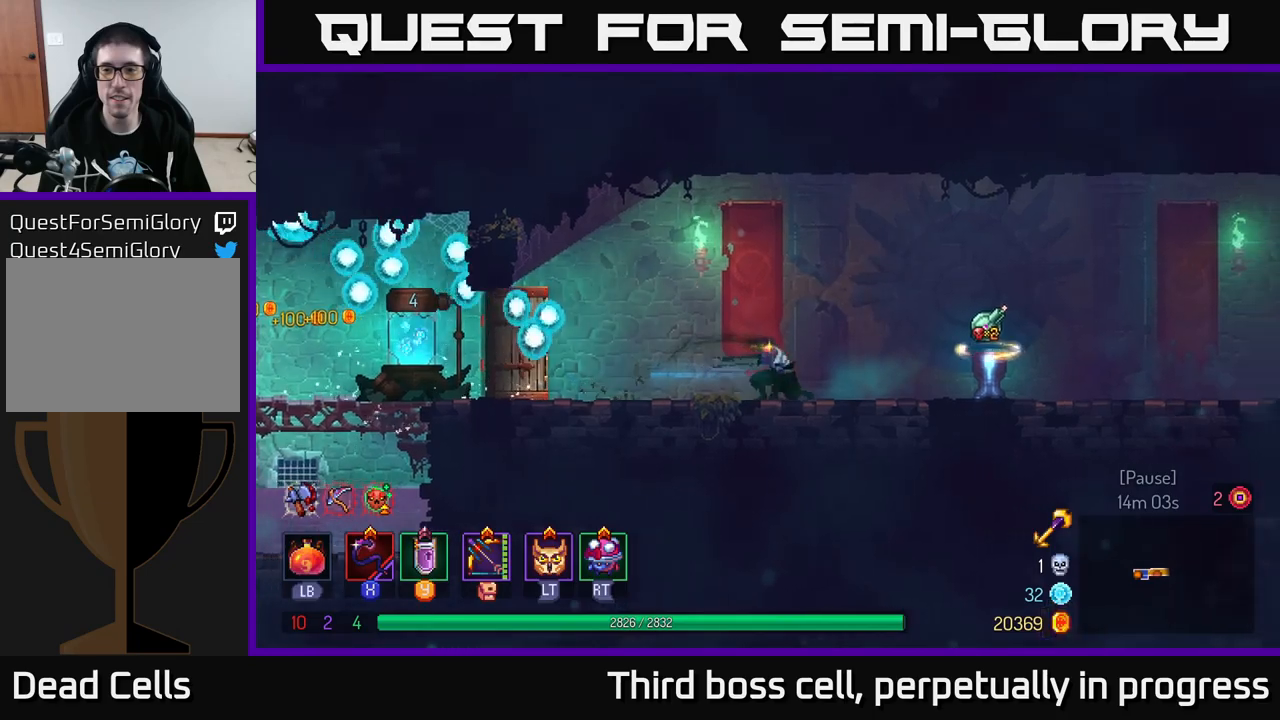
{"buttons": [], "left_stick": "right", "right_stick": "center", "events": []}
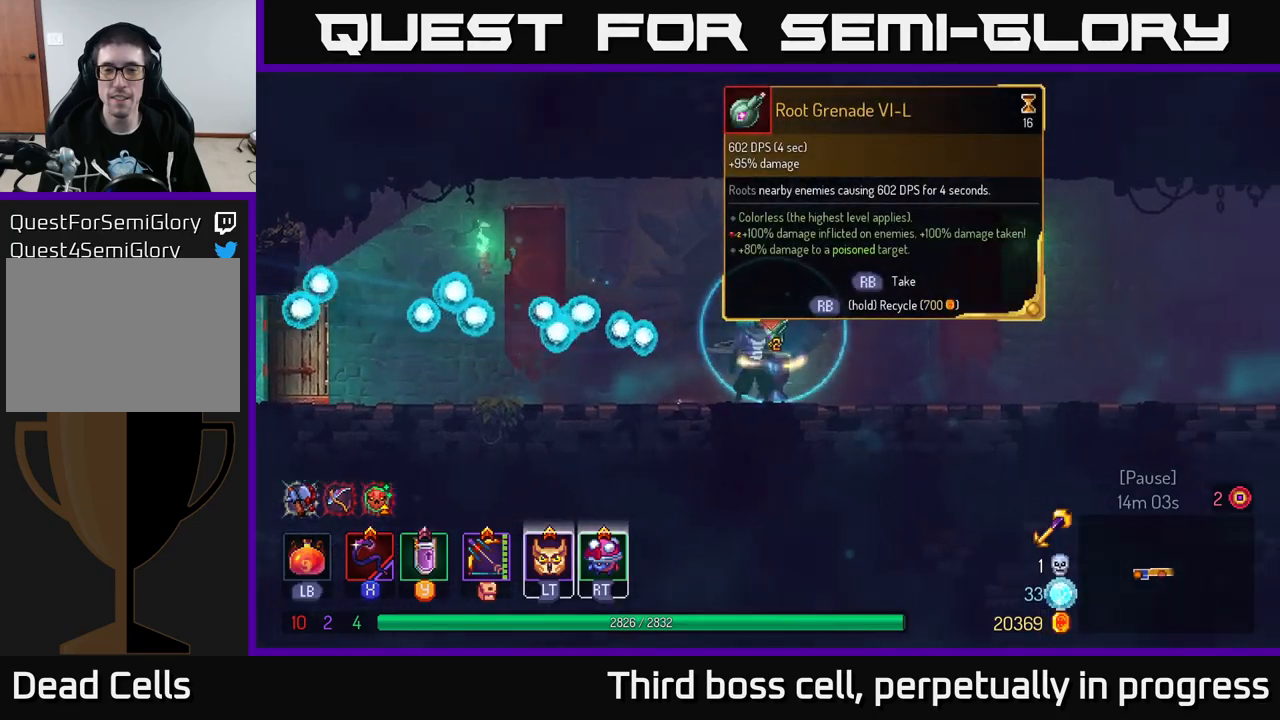
{"buttons": [], "left_stick": "right", "right_stick": "center", "events": [[17, "left_stick", "center"], [267, "left_stick", "right"]]}
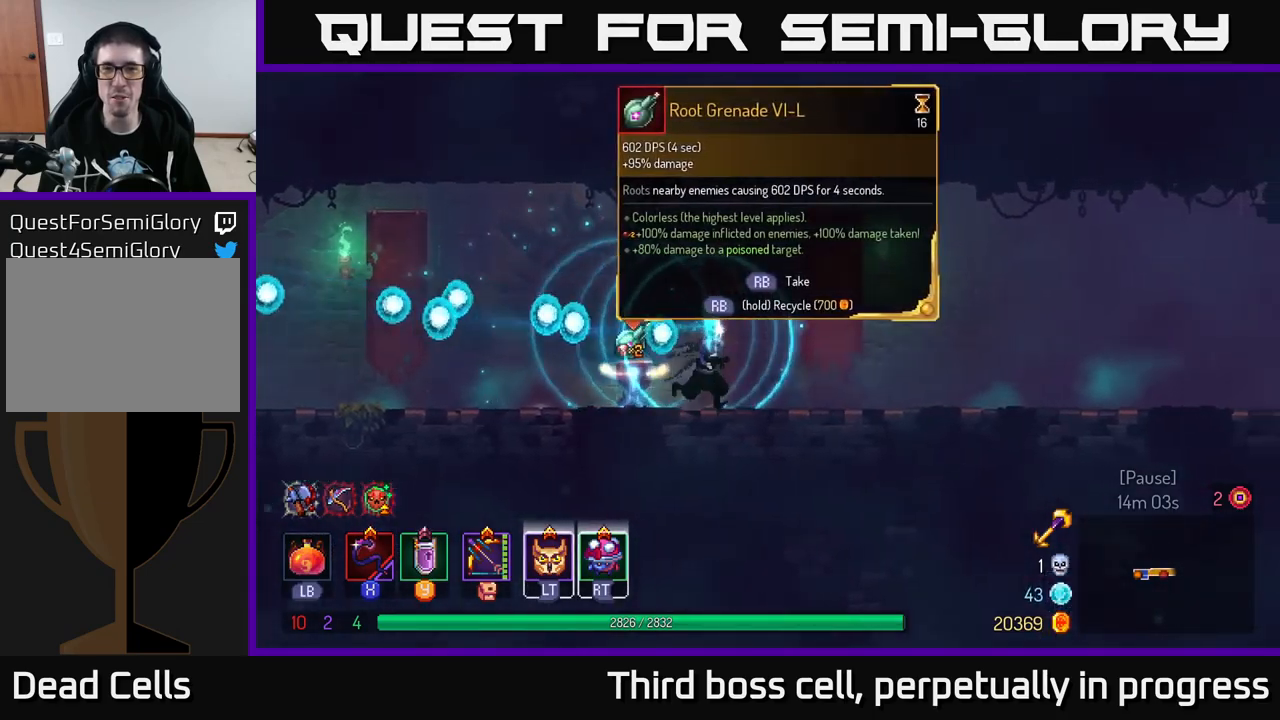
{"buttons": [], "left_stick": "right", "right_stick": "center", "events": []}
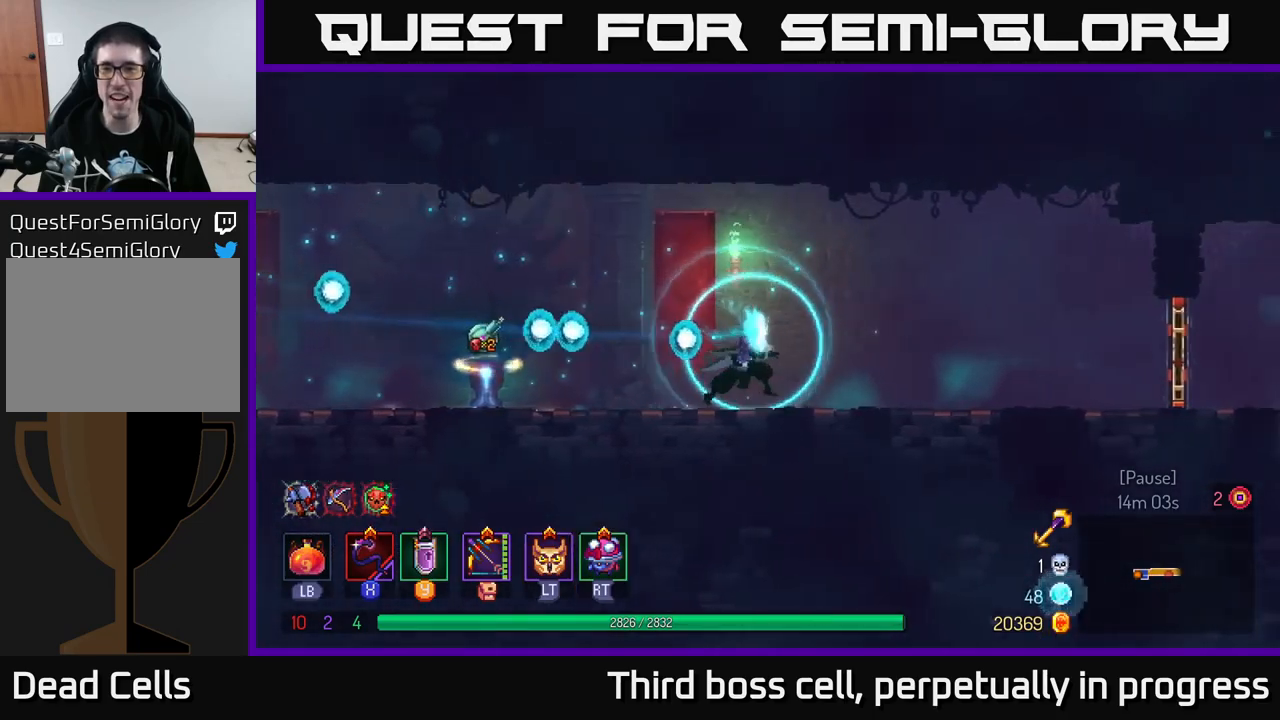
{"buttons": [], "left_stick": "left", "right_stick": "center", "events": [[400, "left_stick", "left"]]}
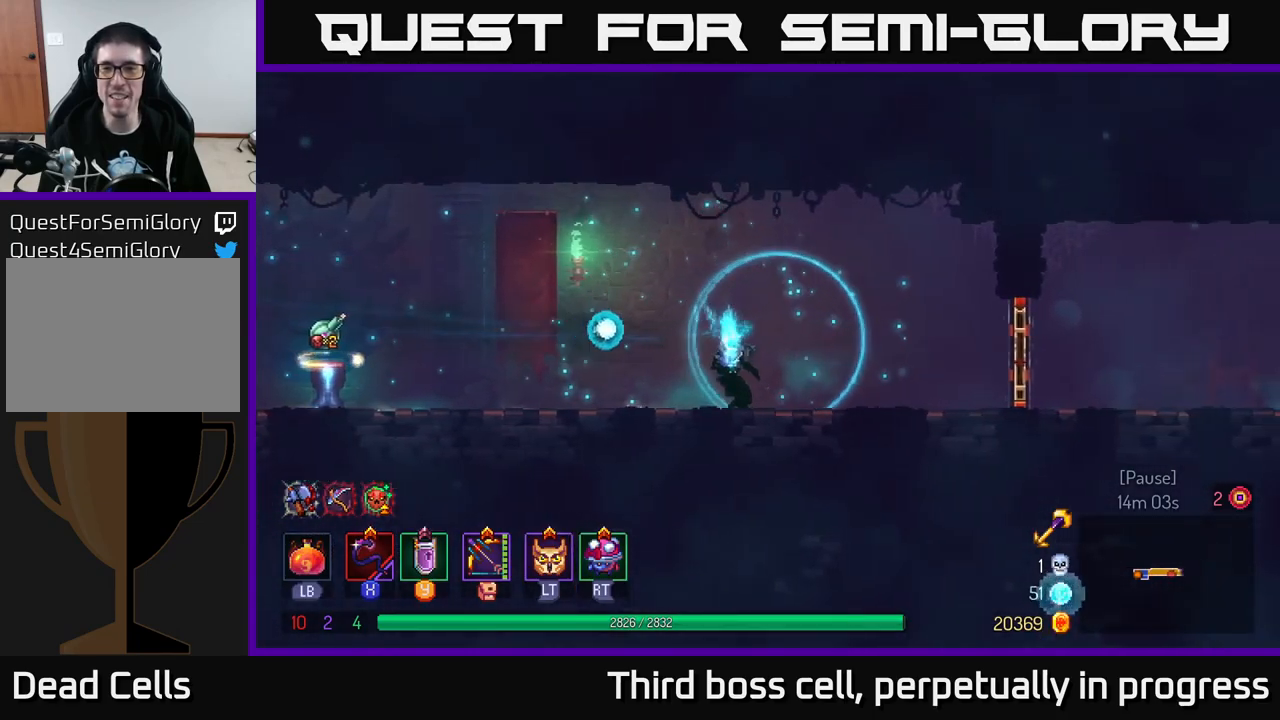
{"buttons": [], "left_stick": "left", "right_stick": "center", "events": [[117, "B", "down"], [250, "B", "up"]]}
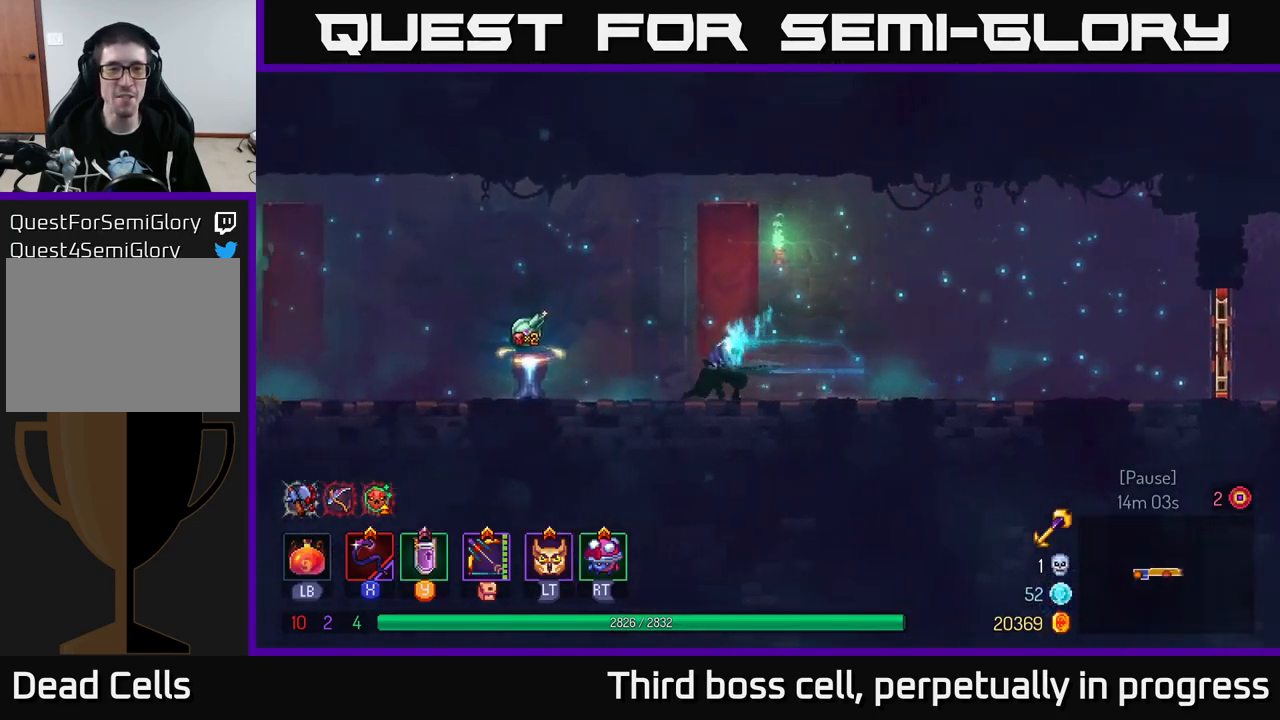
{"buttons": [], "left_stick": "center", "right_stick": "center", "events": [[400, "left_stick", "center"]]}